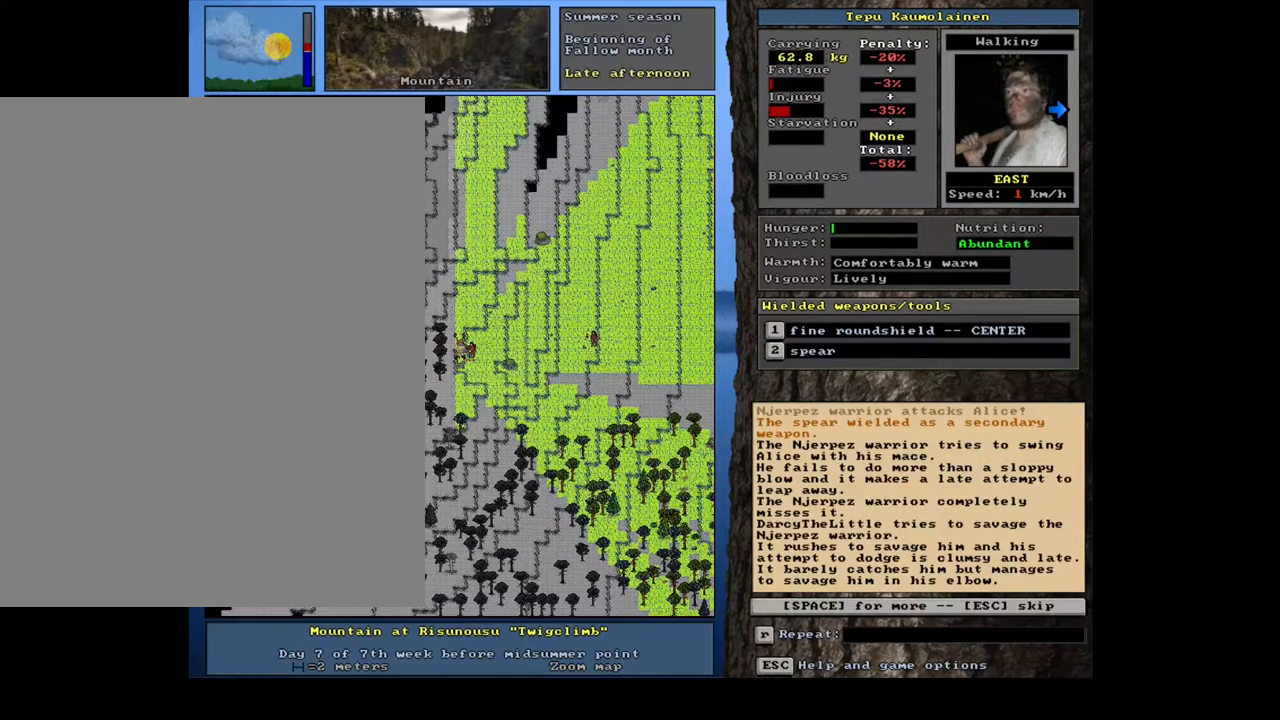
Gameplay with keyboard and mouse; each line is a JSON object with the keys and mouse buttons held at the frame after it. "events" lists presses ("down") and releases ("up") of ".", "/", "0", "1", "2", "3", "4", "5", "6", "7", "8", "9", "a", "alt_l", "alt_r", "b", "backslash", "backspace", "c", "caps_lock", "comma", "ctrl_l", "ctrl_r", "d", "down", "e", "equals", "escape", "f", "f1", "f10", "f11", "f12", "f2", "f3", "f4", "f5", "f6", "f7", "f8", "f9", "g", "h", "i", "j", "k", "l", "lbracket", "left", "m", "minus", "n", "num0", "num1", "num2", "num3", "num4", "num5", "num6", "num7", "num8", "num9", "o", "p", "q", "quote", "r", "rbracket", "return", "right", "s", "semicolon", "shift_l", "shift_r", "space", "super", "t", "tab", "tilde", "u", "up", "v", "w", "x", "y", "z", "mouse_left", "mouse_wheel", "mouse_right", "mouse_mb4" and "mouse_mb5" between this image and that frame as [ms after this image, input, new state], when the widget could be followed in between. "mouse_left", "mouse_wheel", "mouse_right", "mouse_mb4", "mouse_mb5" = the "left", "wheel", "right", "mb4", "mb5" buttons of the "mouse" list. No other keys are recorded. "wheel" means that the mouse wheel is clicked or scrolled. Mouse movement is not recorded. Not read: other_keys.
{"keys": ["l"], "mouse": [], "events": []}
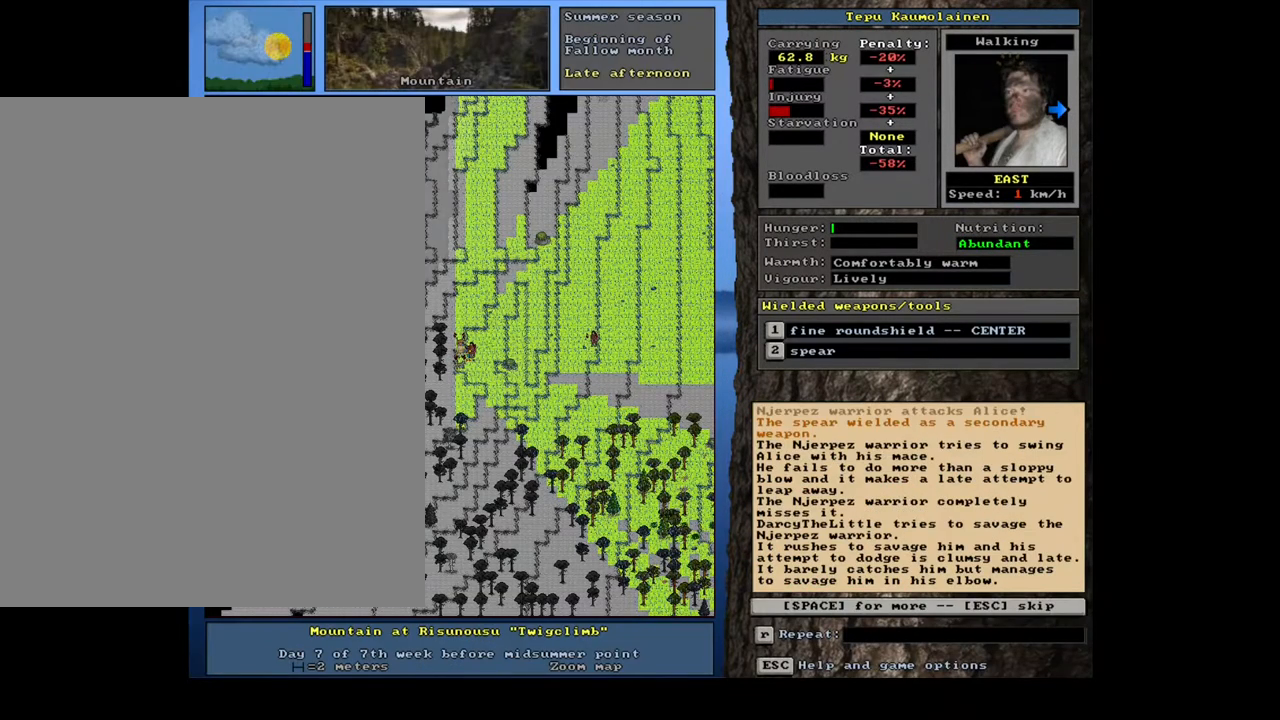
{"keys": ["l"], "mouse": [], "events": [[183, "space", "down"], [267, "space", "up"]]}
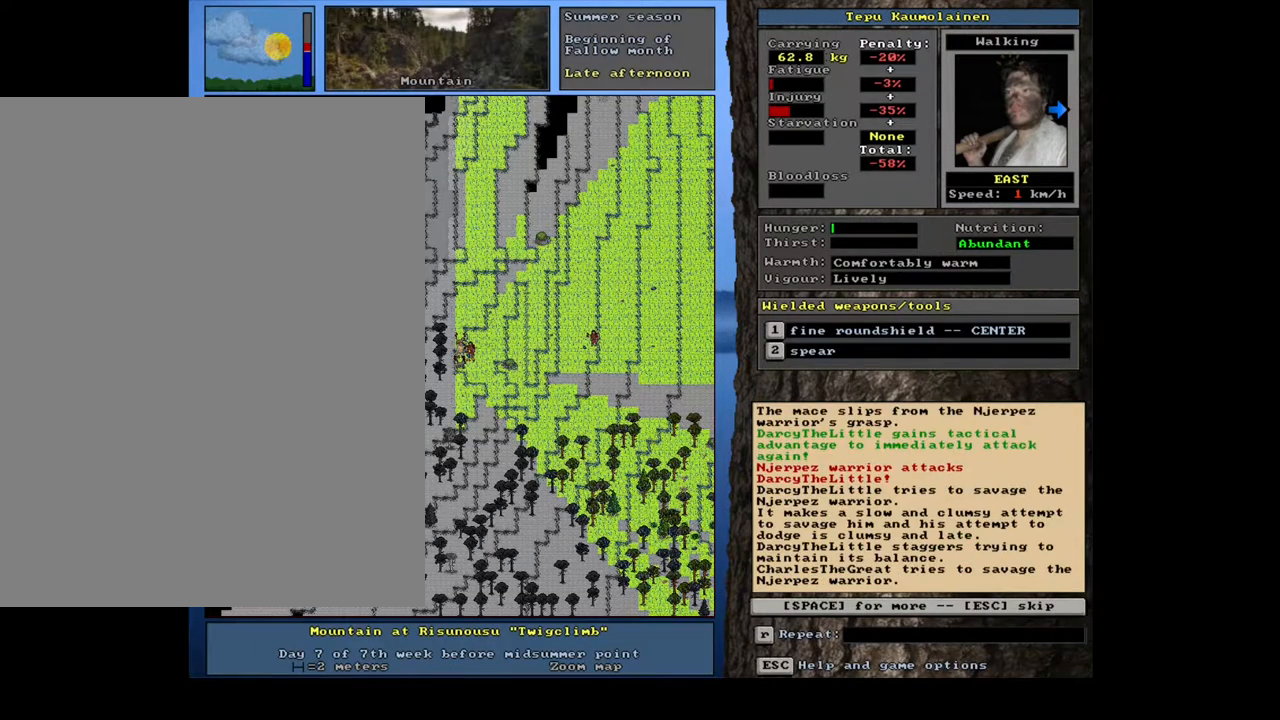
{"keys": ["l"], "mouse": [], "events": [[250, "space", "down"], [350, "space", "up"]]}
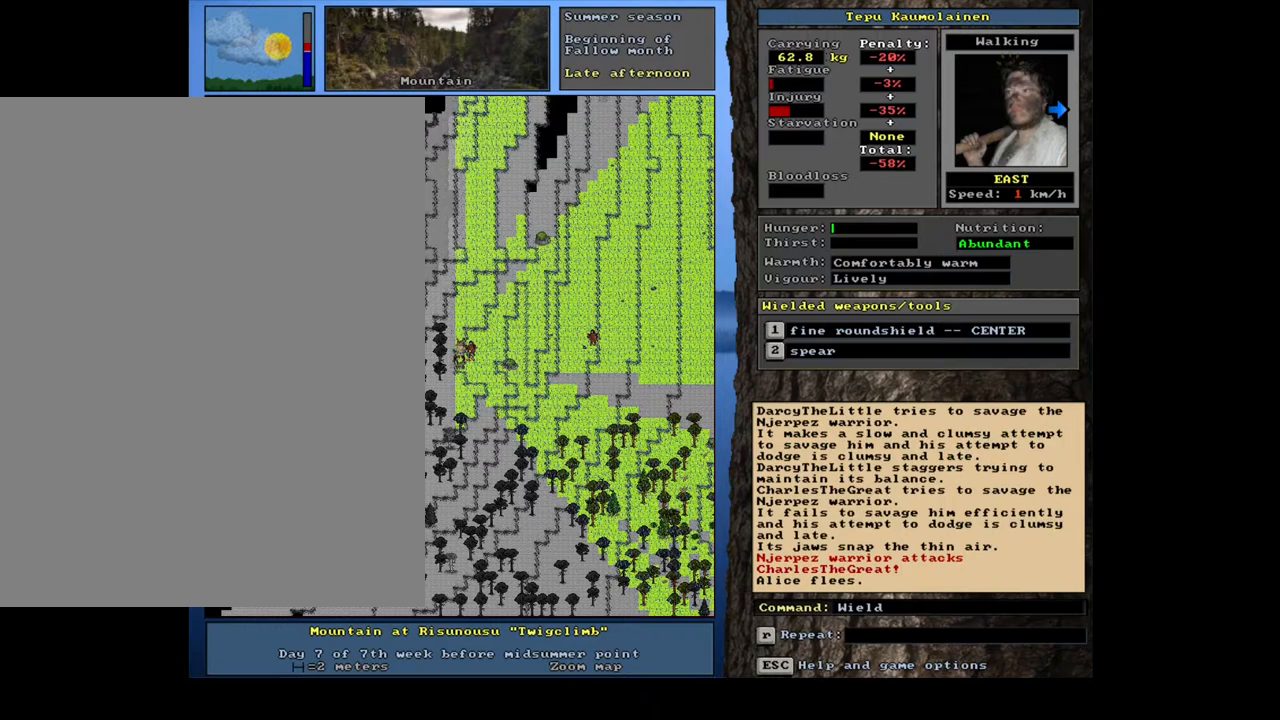
{"keys": ["l"], "mouse": [], "events": []}
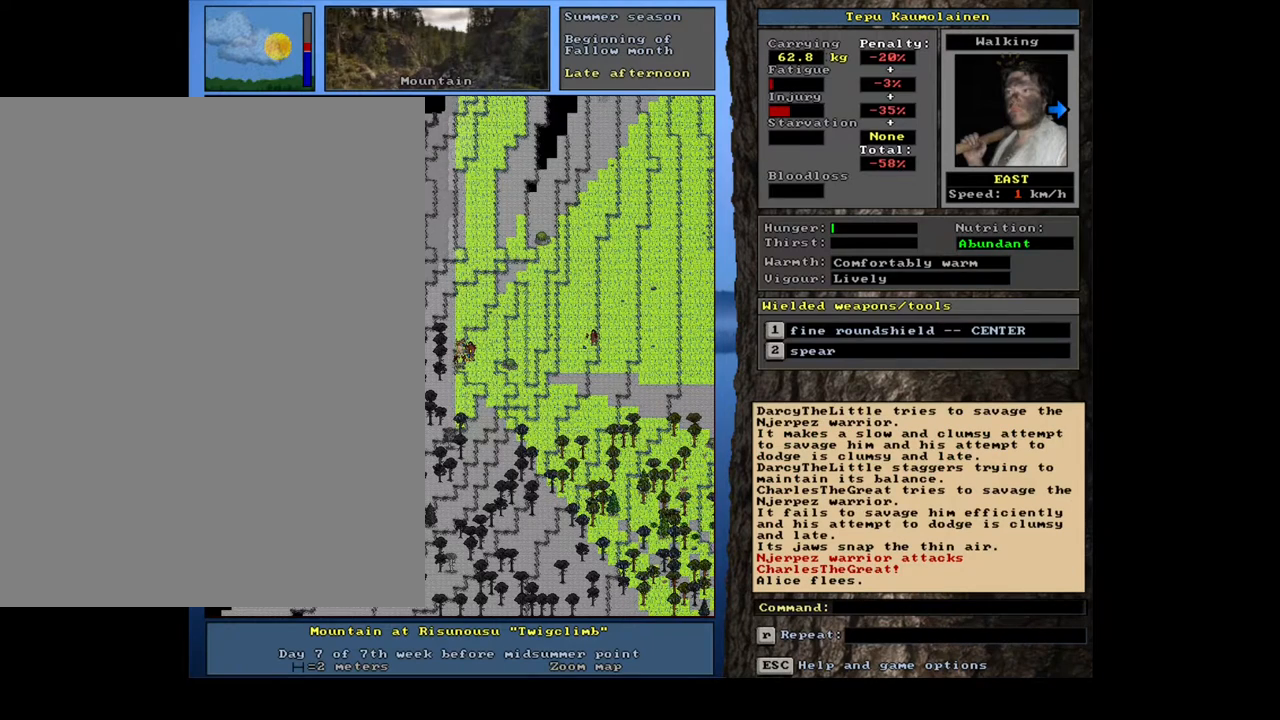
{"keys": ["l"], "mouse": [], "events": []}
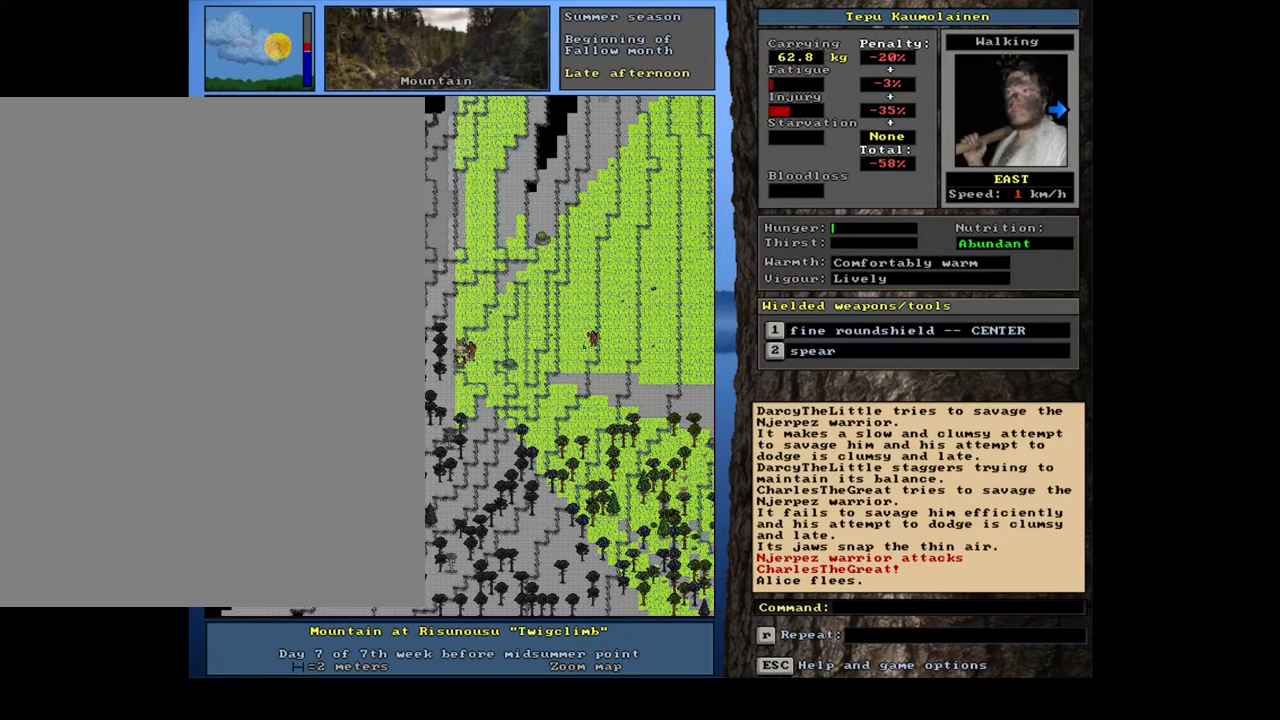
{"keys": ["l"], "mouse": [], "events": [[267, "1", "down"], [383, "1", "up"]]}
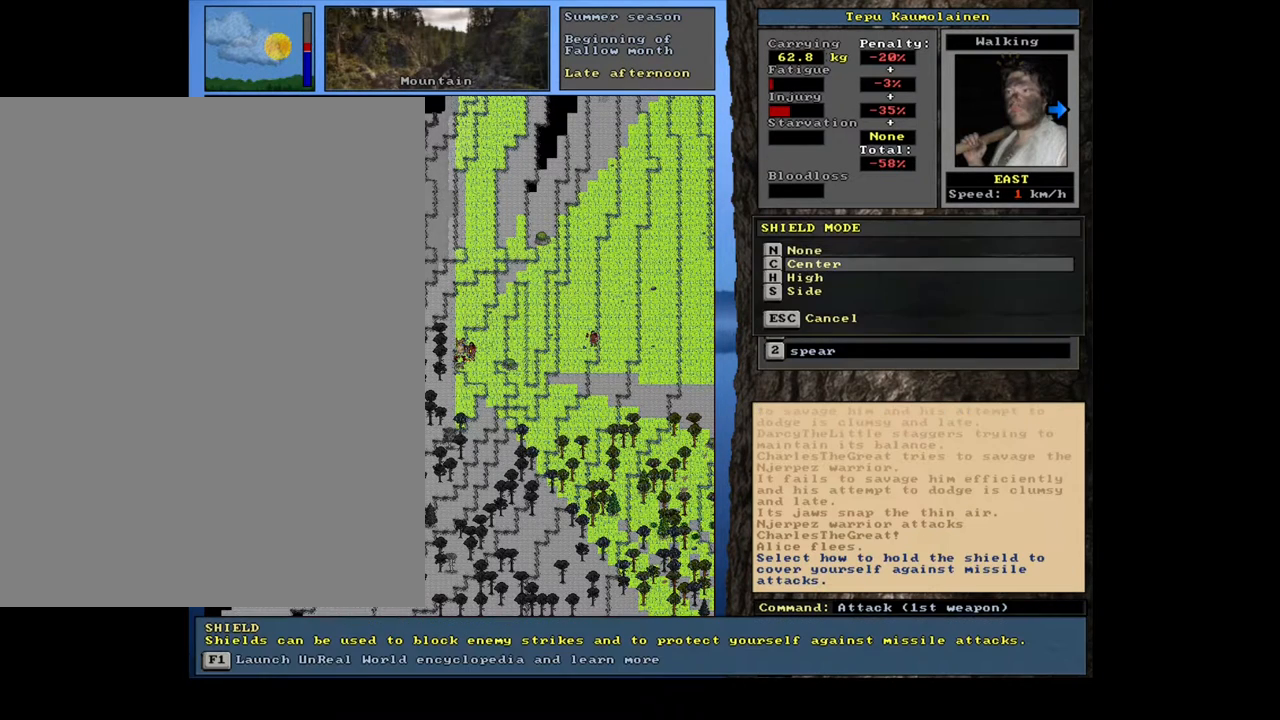
{"keys": ["l"], "mouse": [], "events": []}
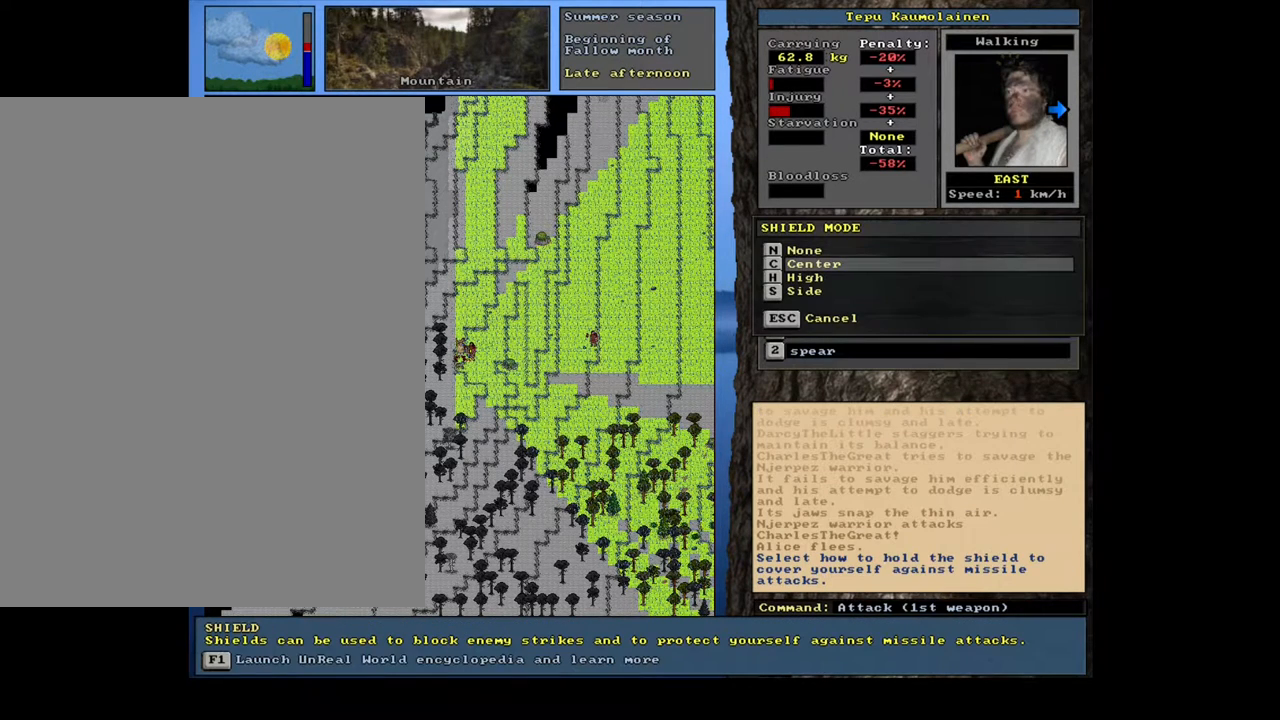
{"keys": ["l"], "mouse": [], "events": []}
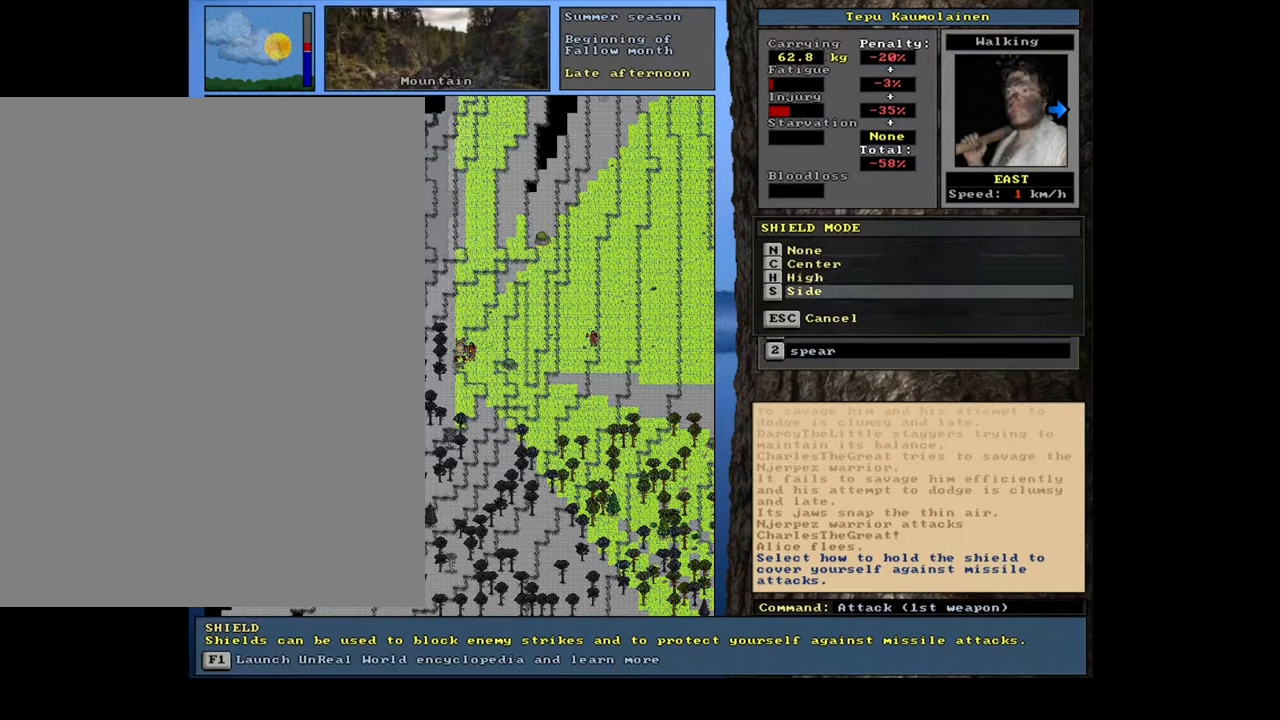
{"keys": ["l"], "mouse": [], "events": []}
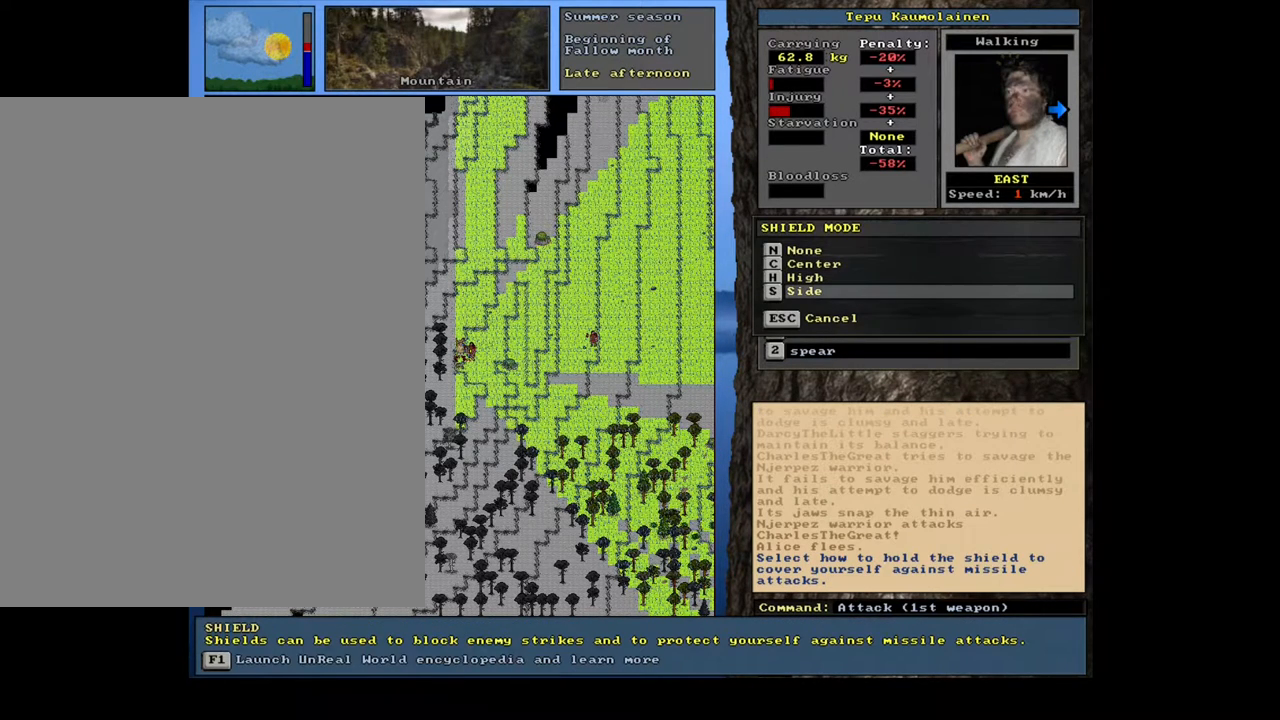
{"keys": ["l"], "mouse": [], "events": []}
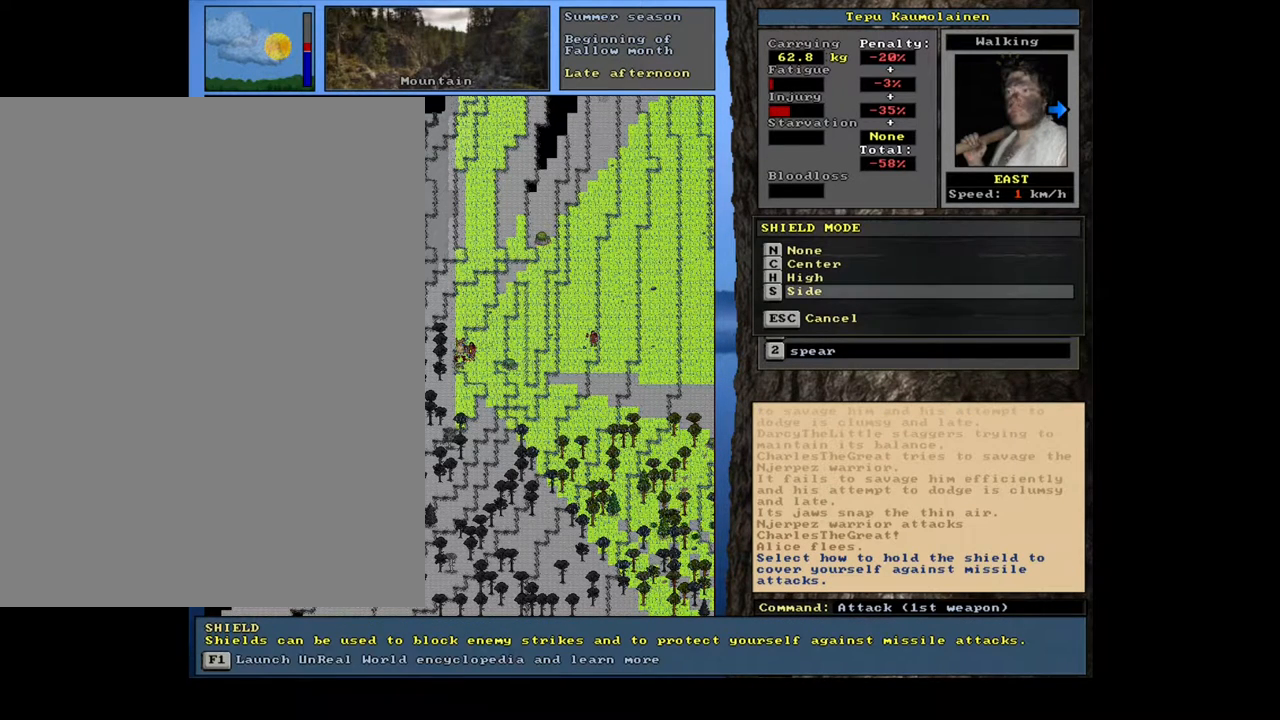
{"keys": ["l"], "mouse": [], "events": []}
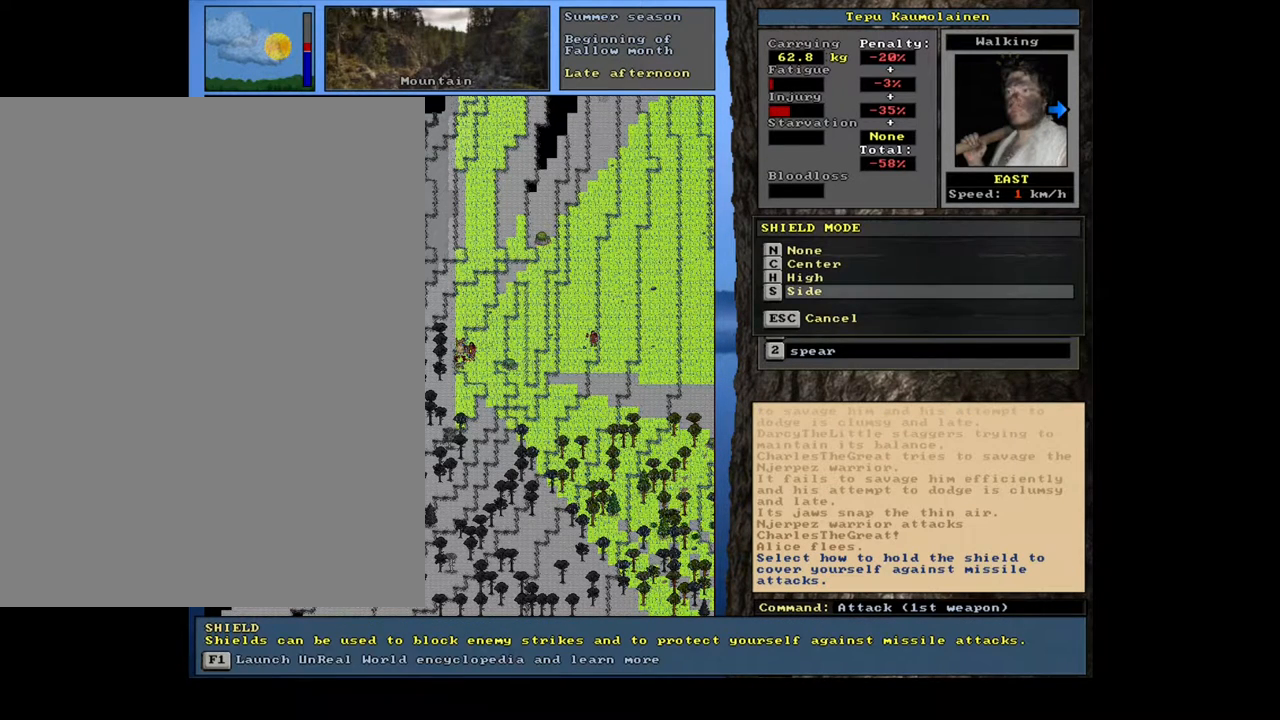
{"keys": ["l"], "mouse": [], "events": []}
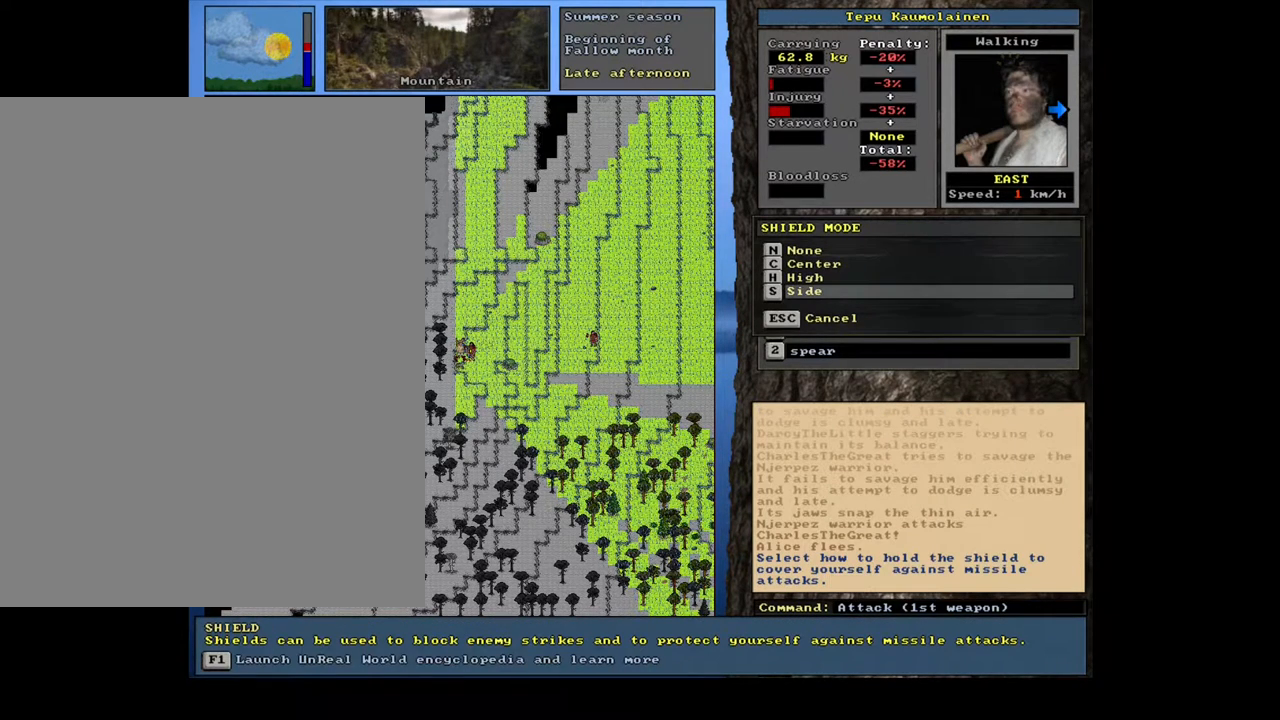
{"keys": ["l"], "mouse": [], "events": []}
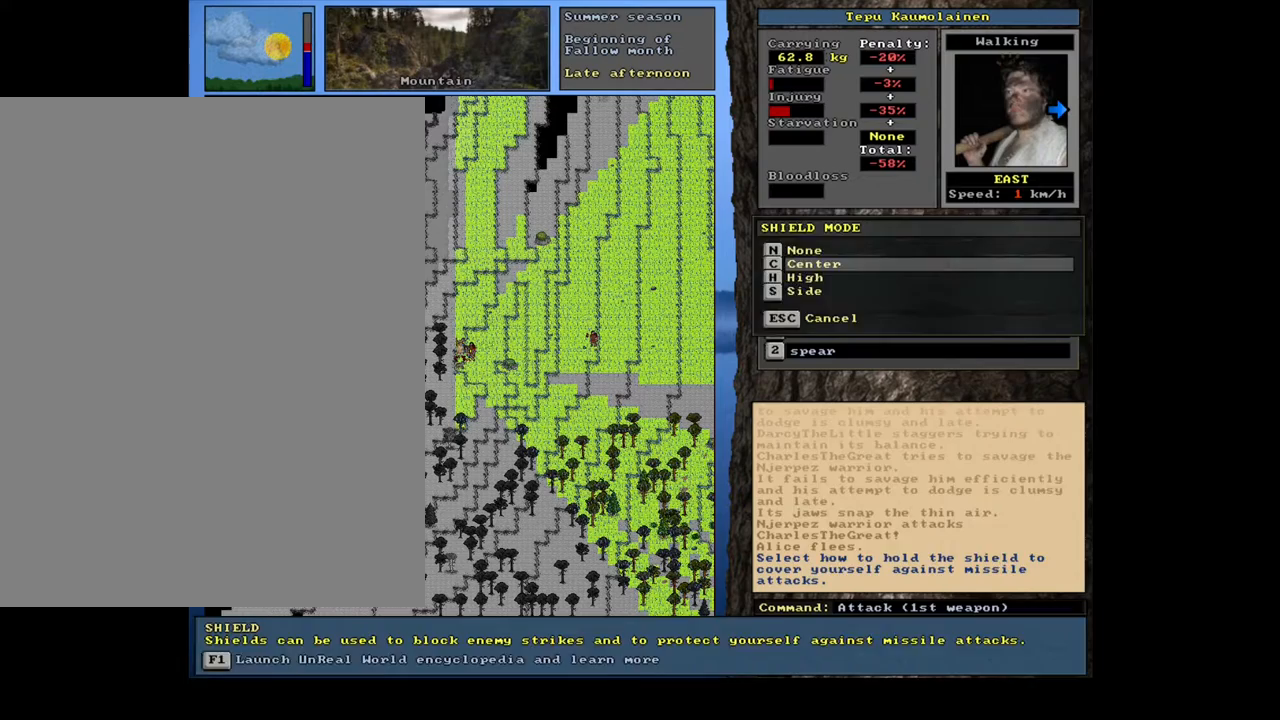
{"keys": ["l"], "mouse": [], "events": []}
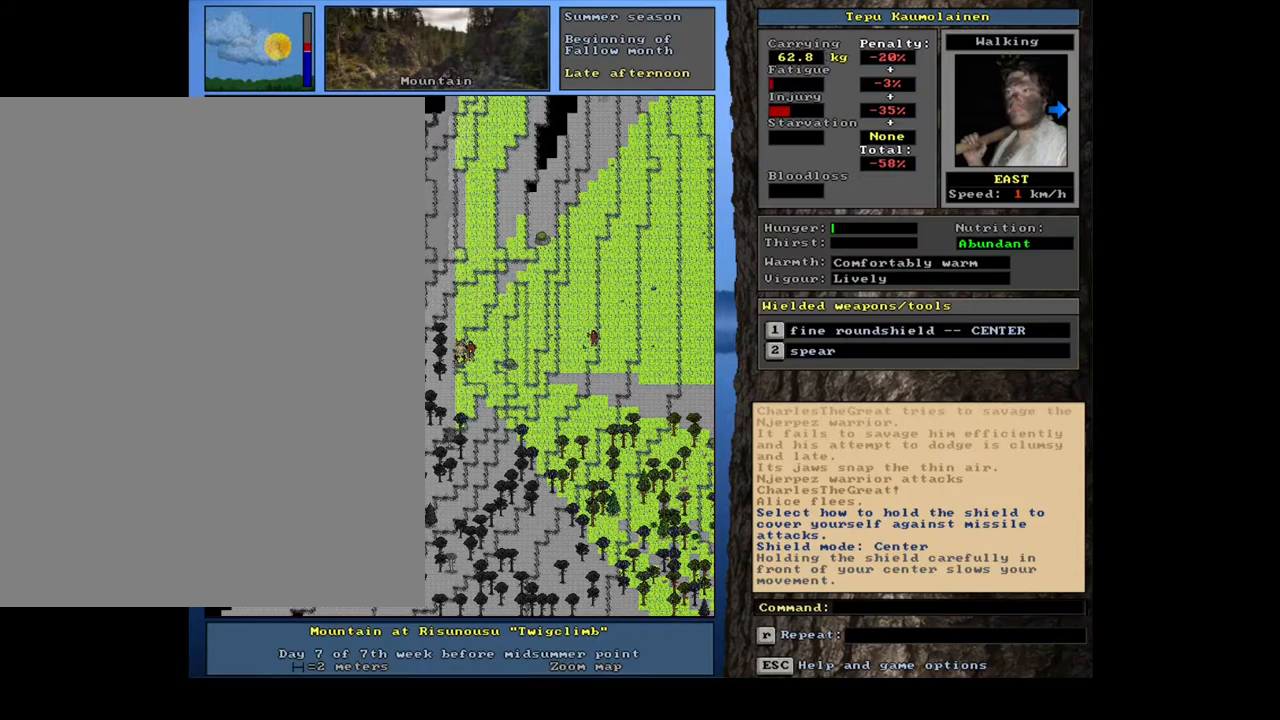
{"keys": ["l"], "mouse": [], "events": []}
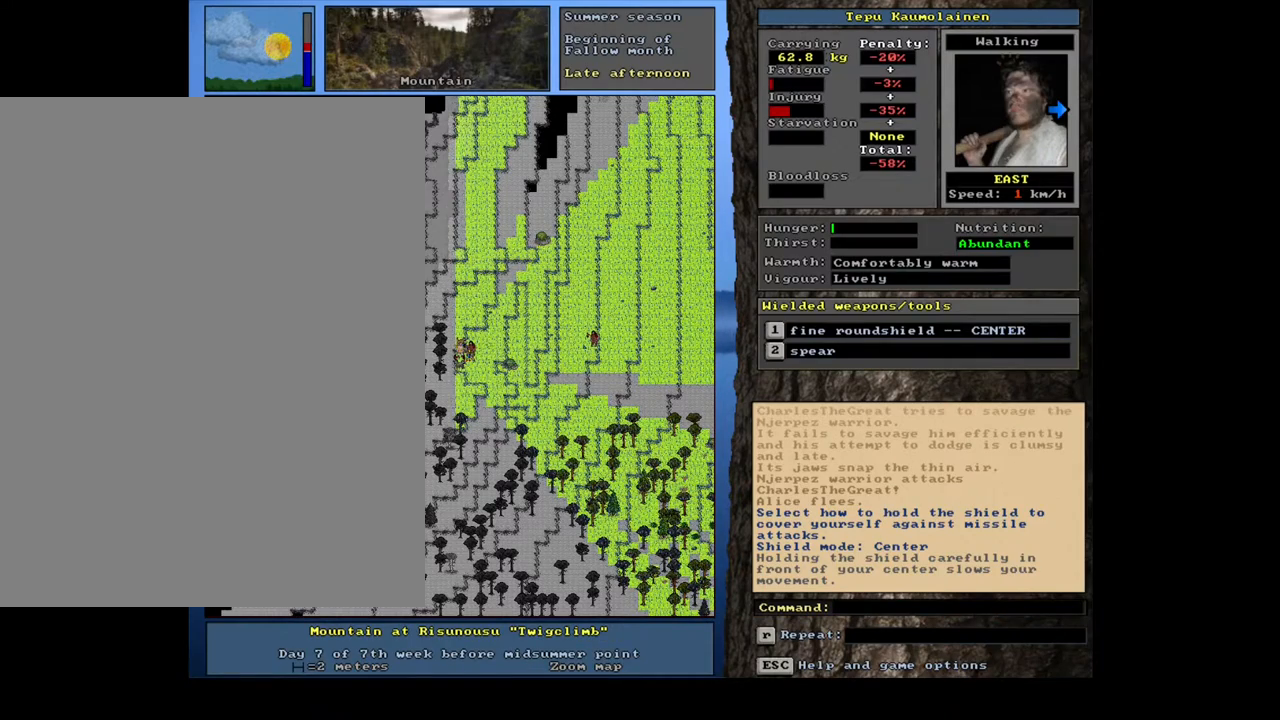
{"keys": ["l"], "mouse": [], "events": []}
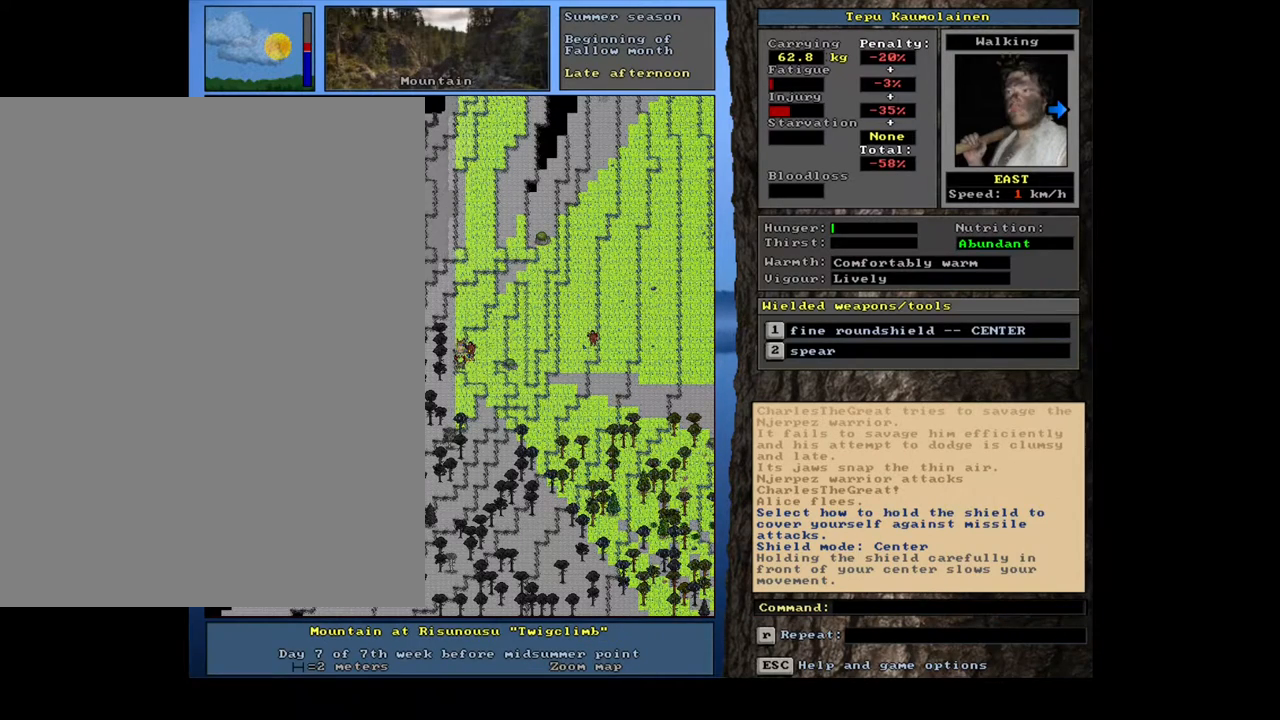
{"keys": ["l"], "mouse": [], "events": []}
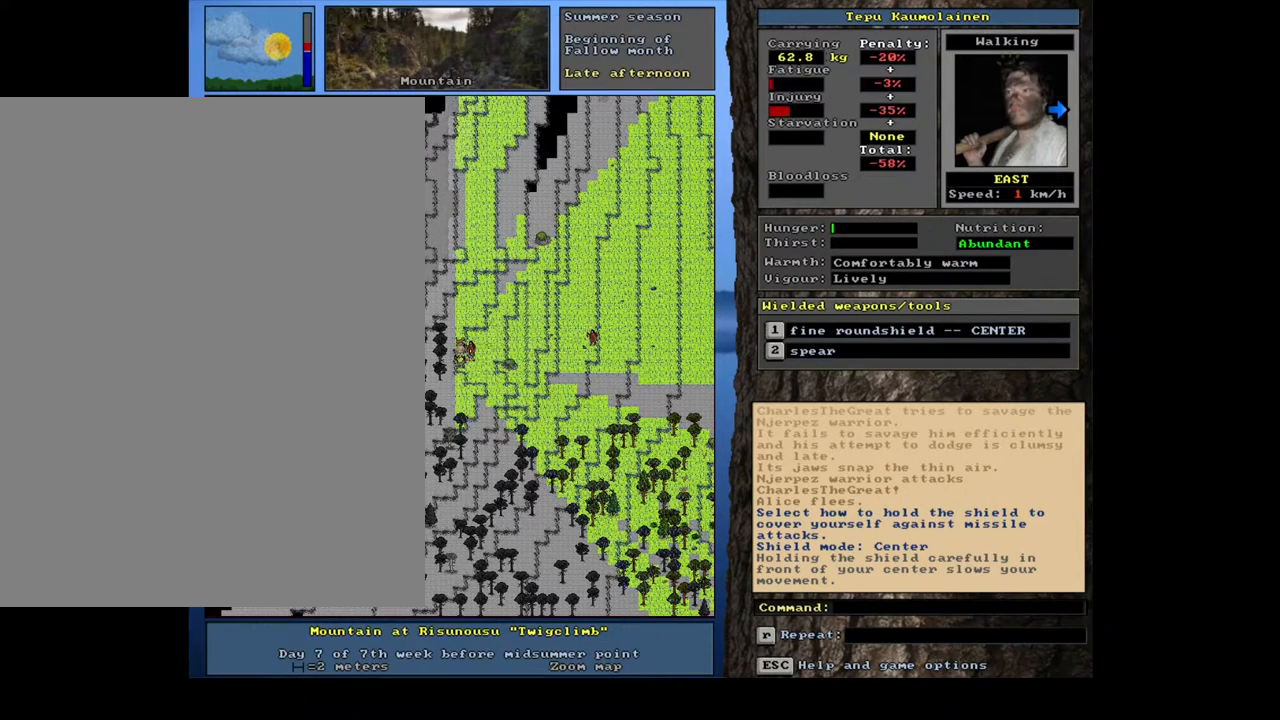
{"keys": ["l"], "mouse": [], "events": []}
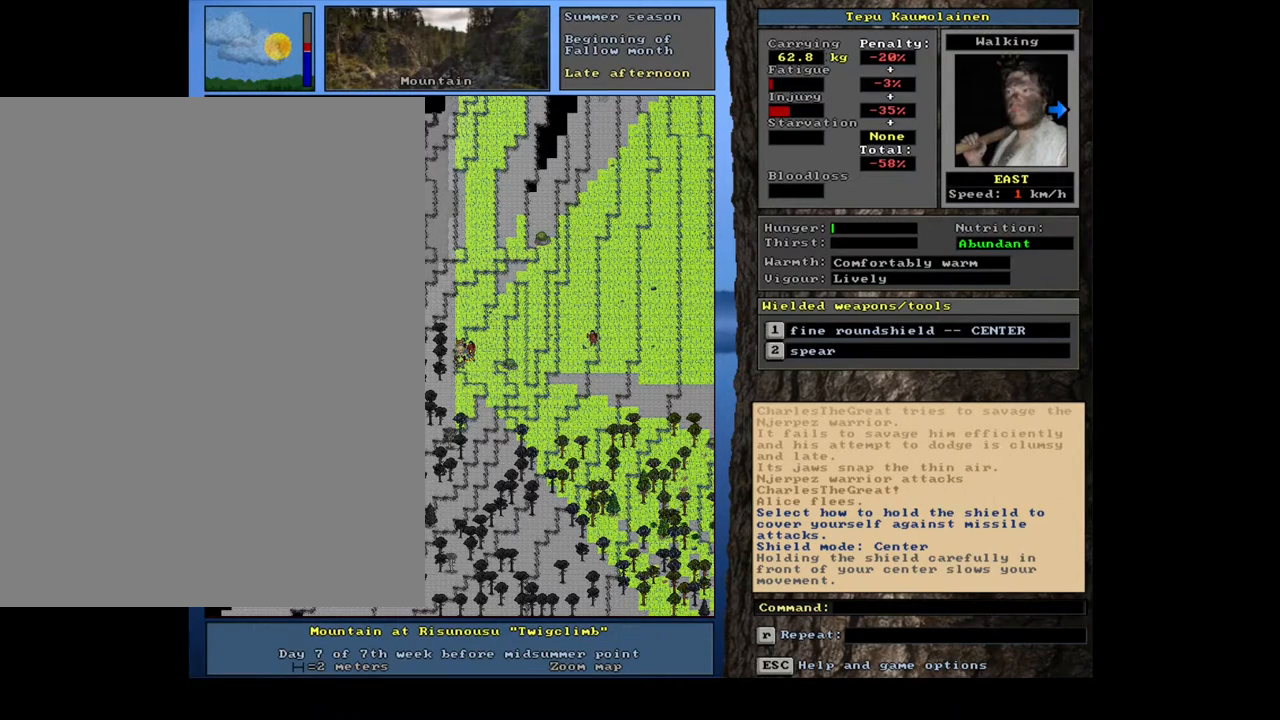
{"keys": ["l"], "mouse": [], "events": [[100, "2", "down"], [267, "2", "up"]]}
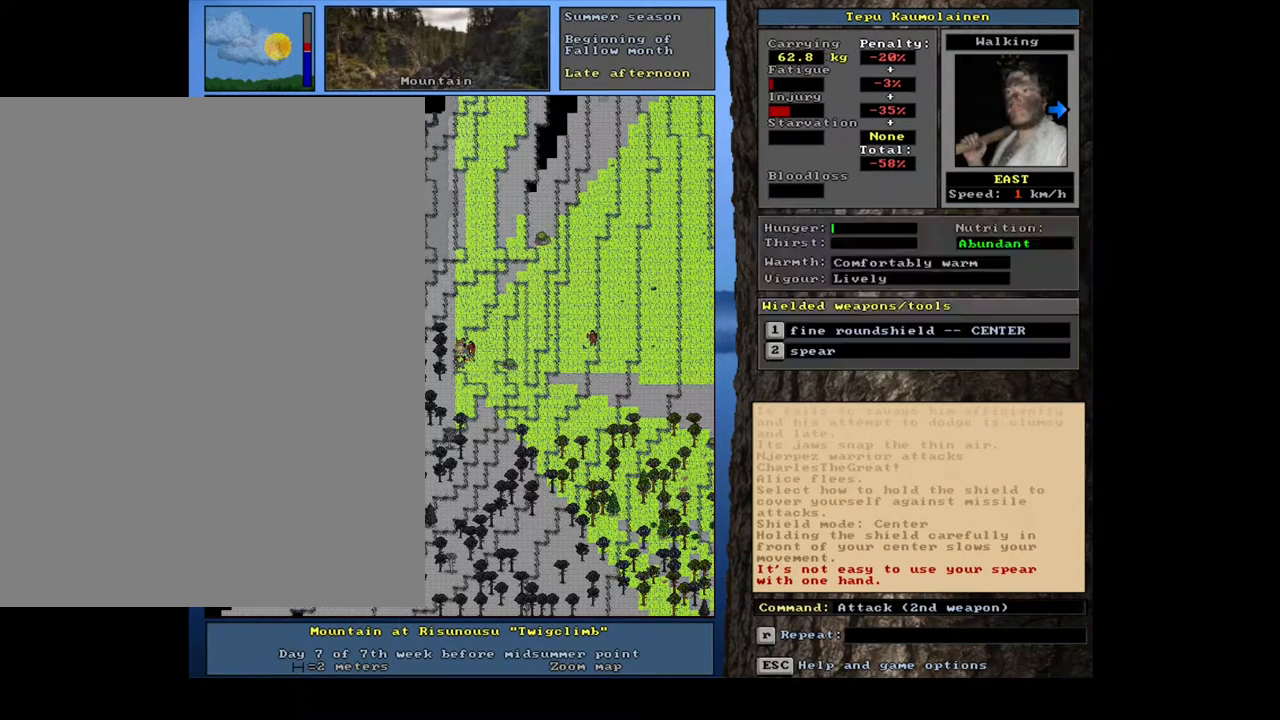
{"keys": ["l"], "mouse": [], "events": []}
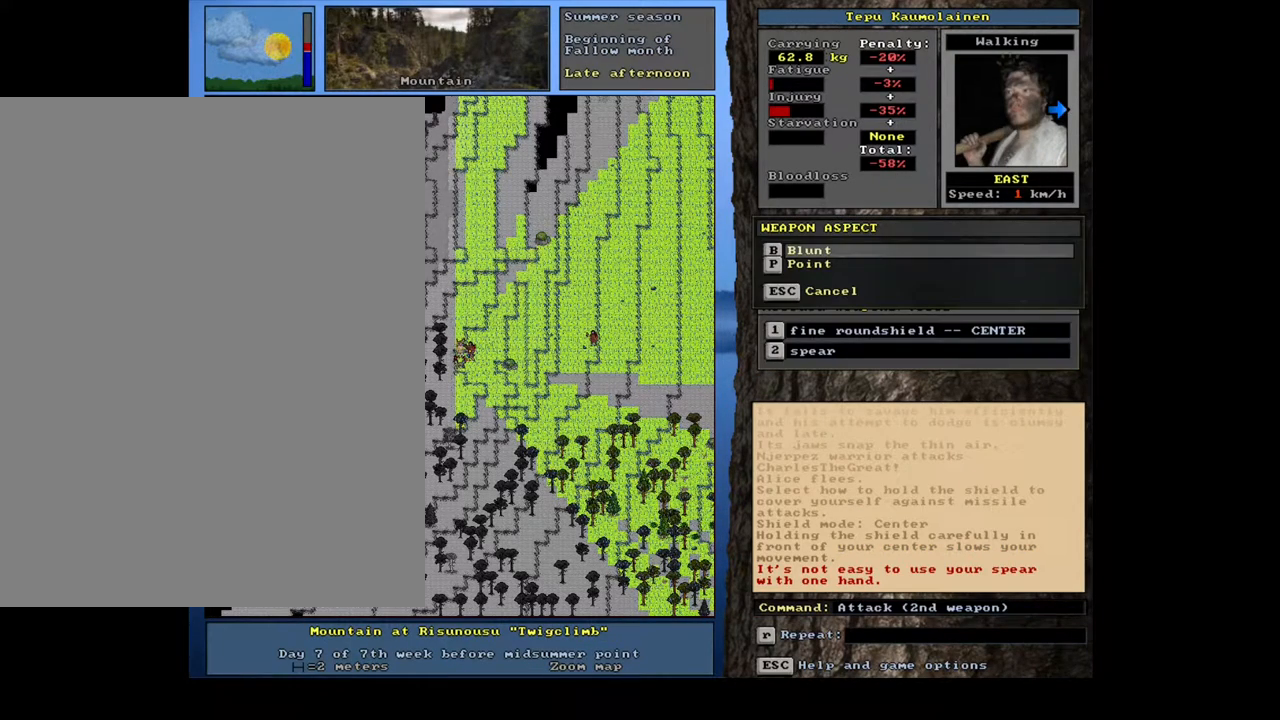
{"keys": ["l"], "mouse": [], "events": []}
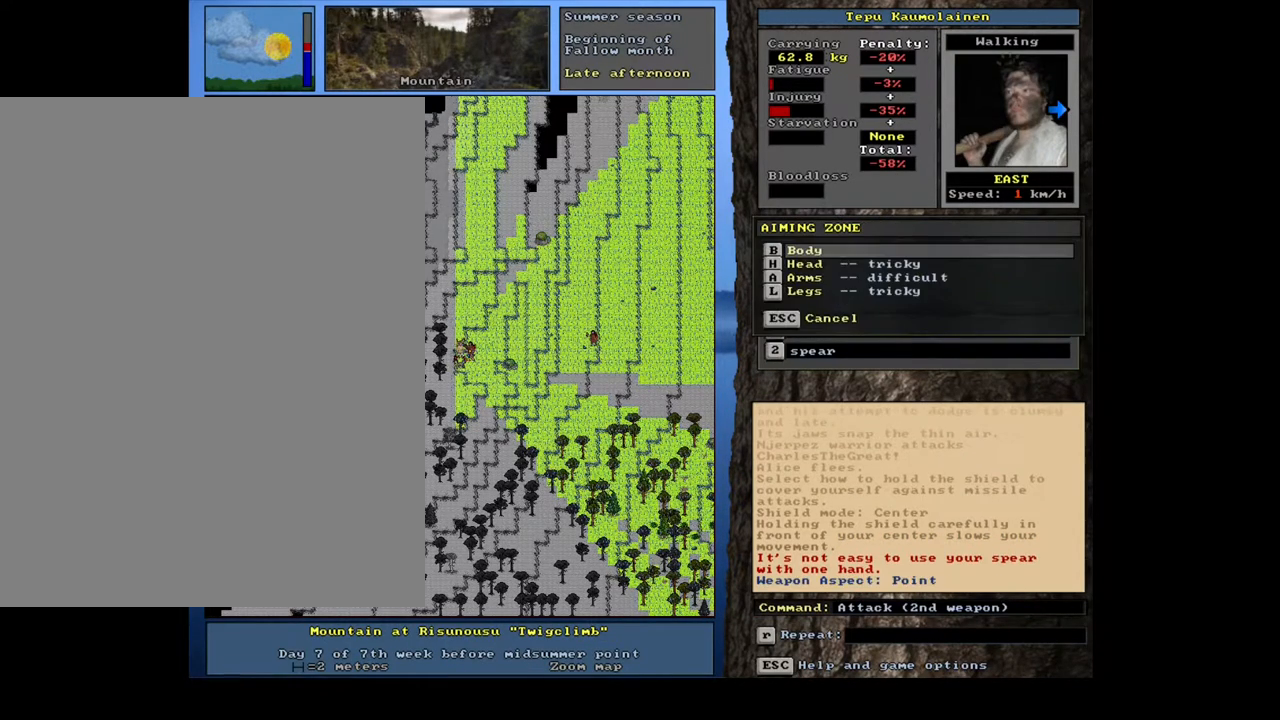
{"keys": ["l"], "mouse": [], "events": []}
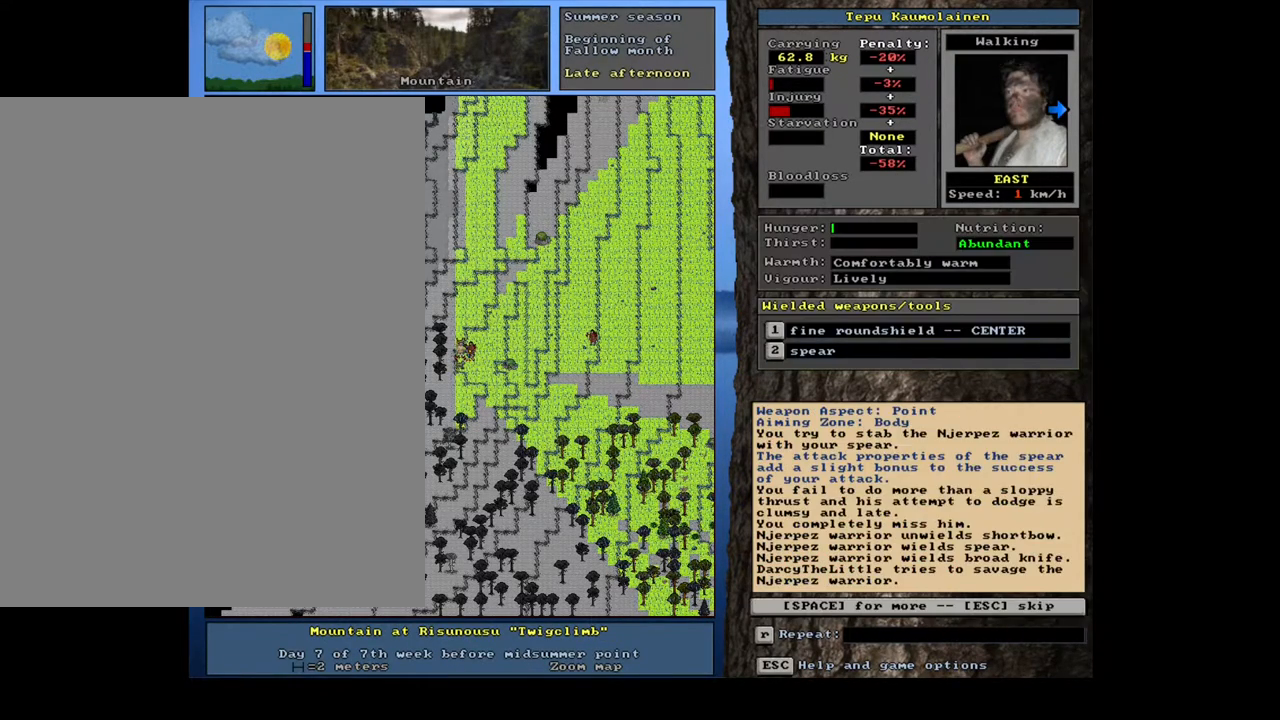
{"keys": ["l"], "mouse": [], "events": [[283, "space", "down"], [383, "space", "up"]]}
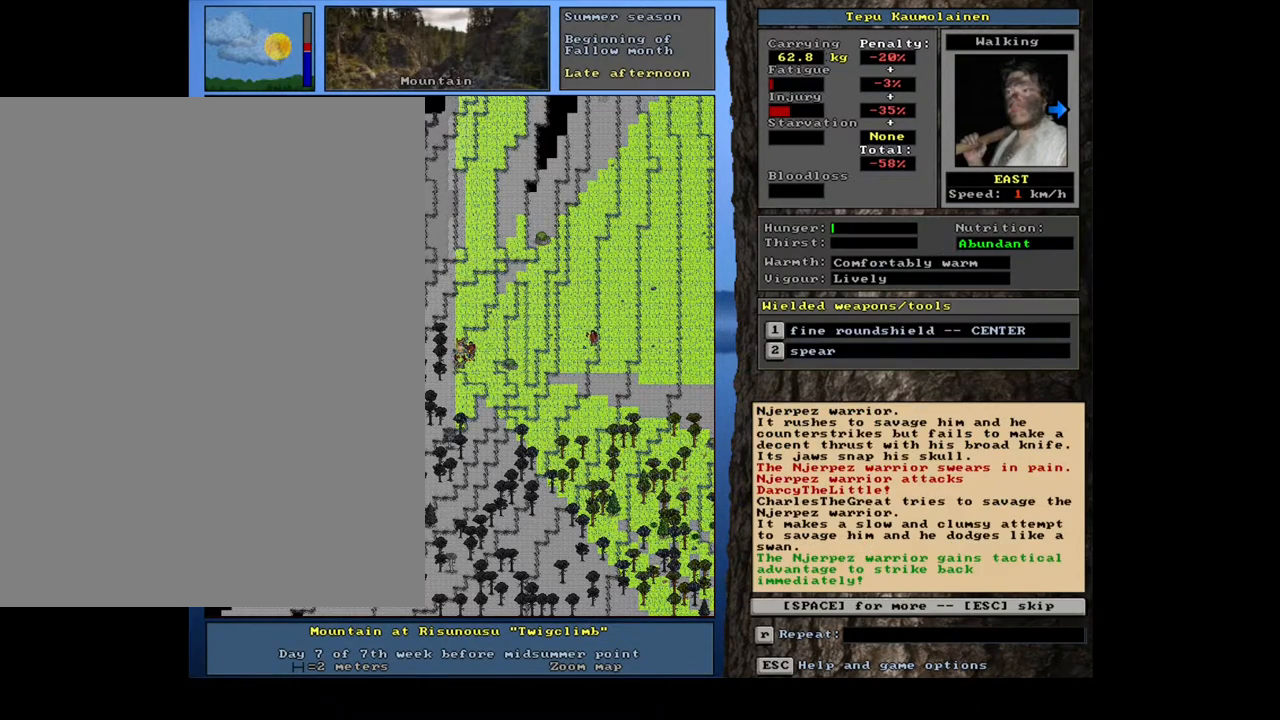
{"keys": ["l"], "mouse": [], "events": []}
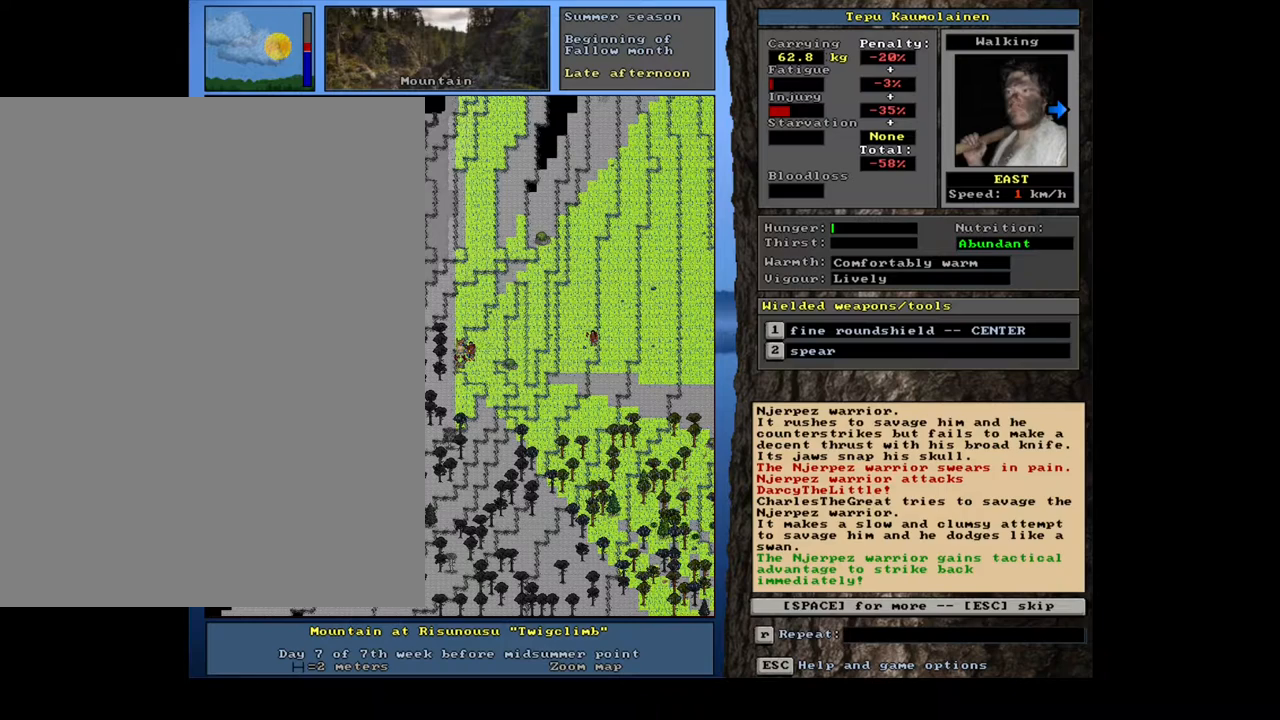
{"keys": ["l"], "mouse": [], "events": [[100, "space", "down"], [217, "space", "up"]]}
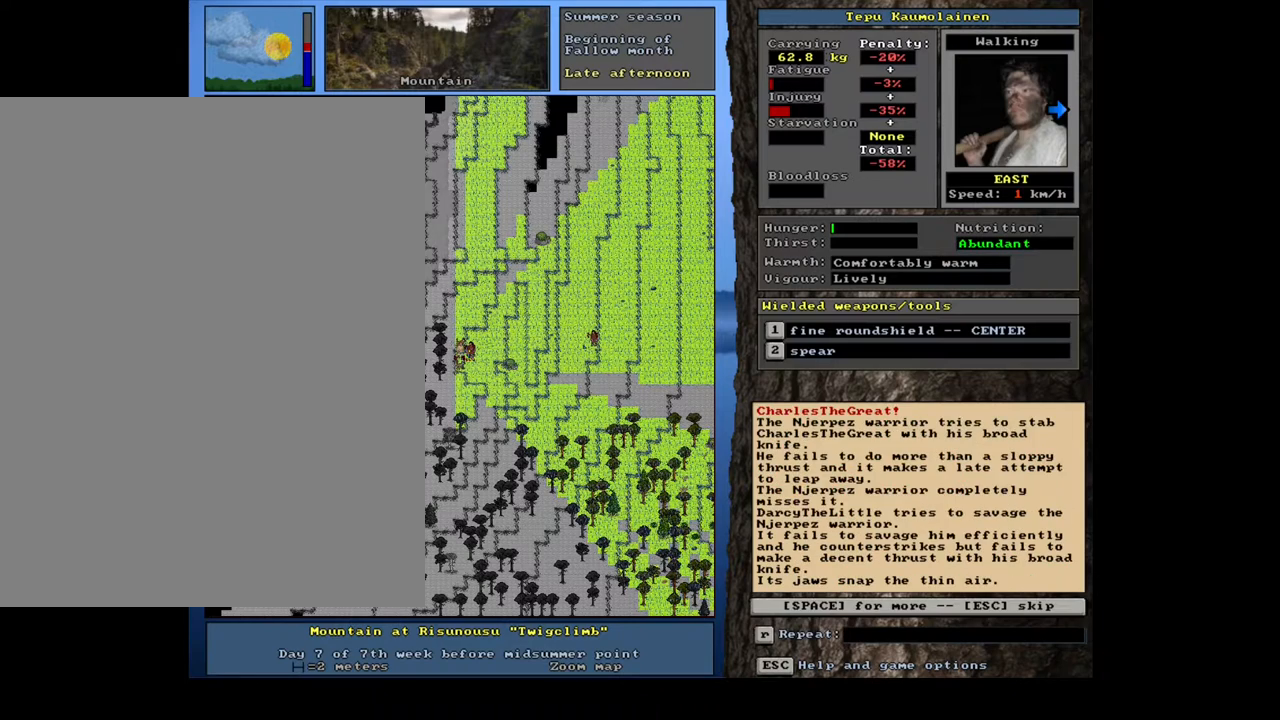
{"keys": ["l"], "mouse": [], "events": [[167, "space", "down"], [267, "space", "up"]]}
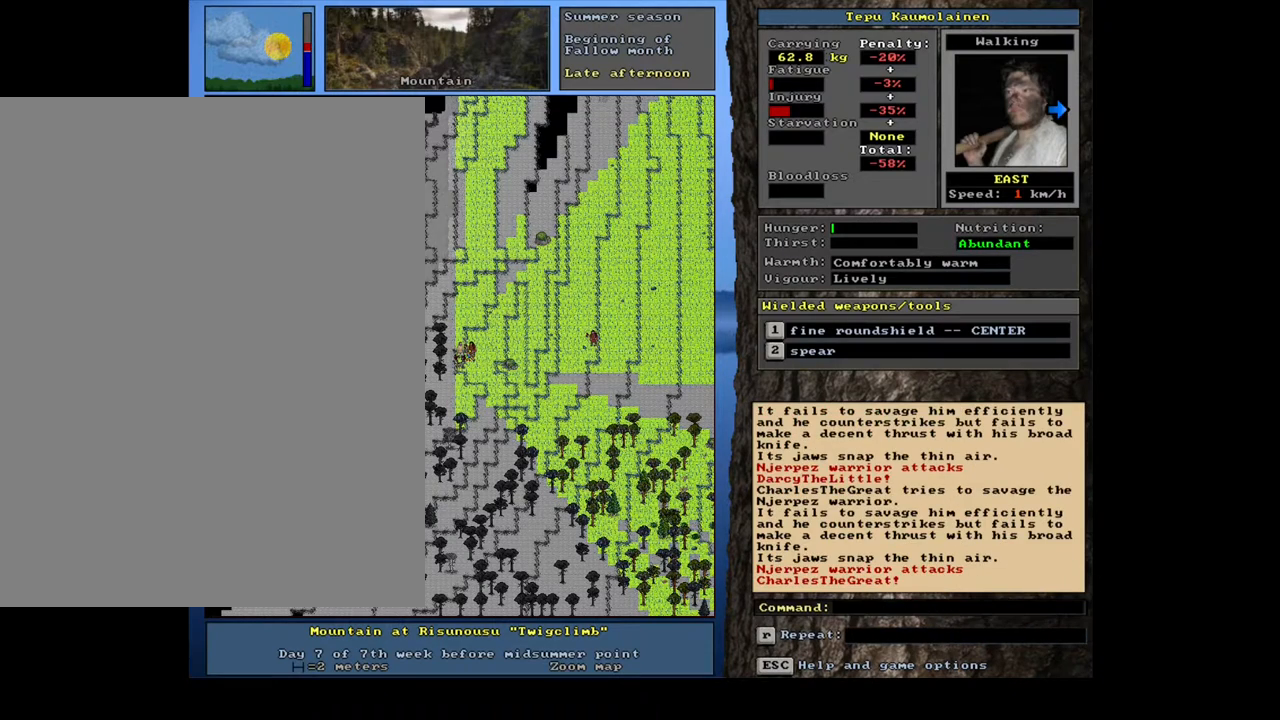
{"keys": ["l"], "mouse": [], "events": []}
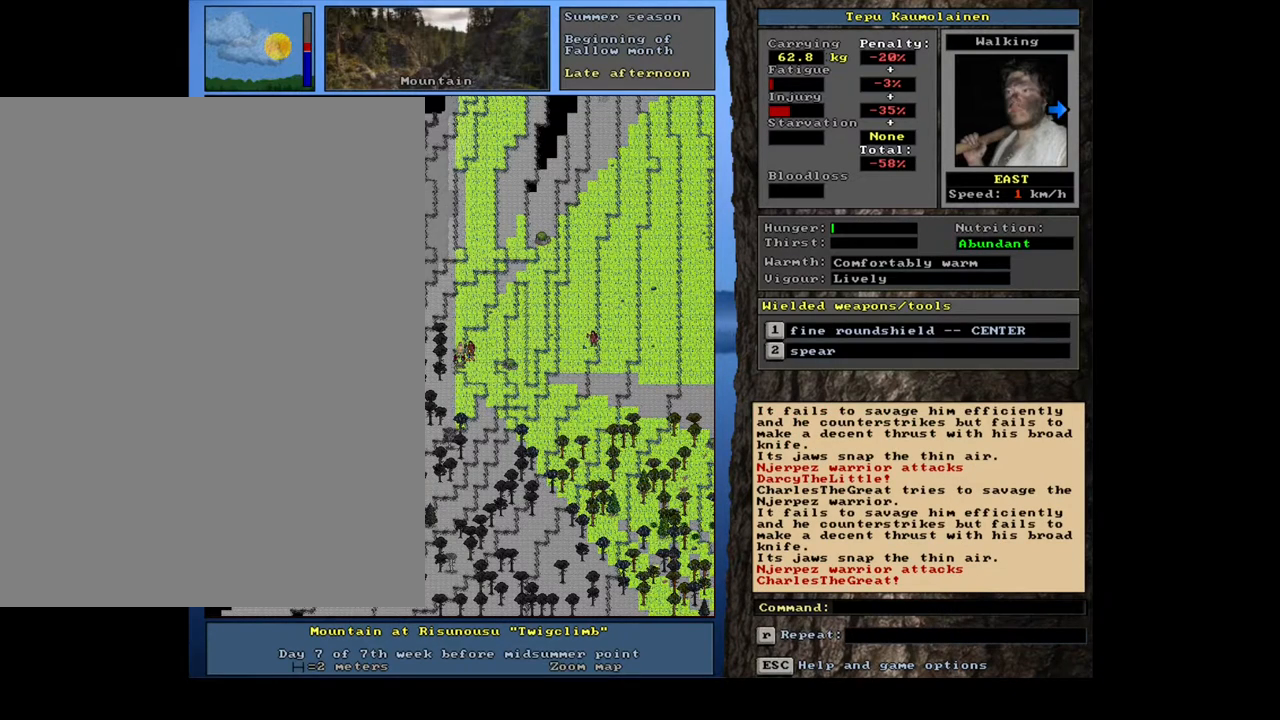
{"keys": ["l"], "mouse": [], "events": []}
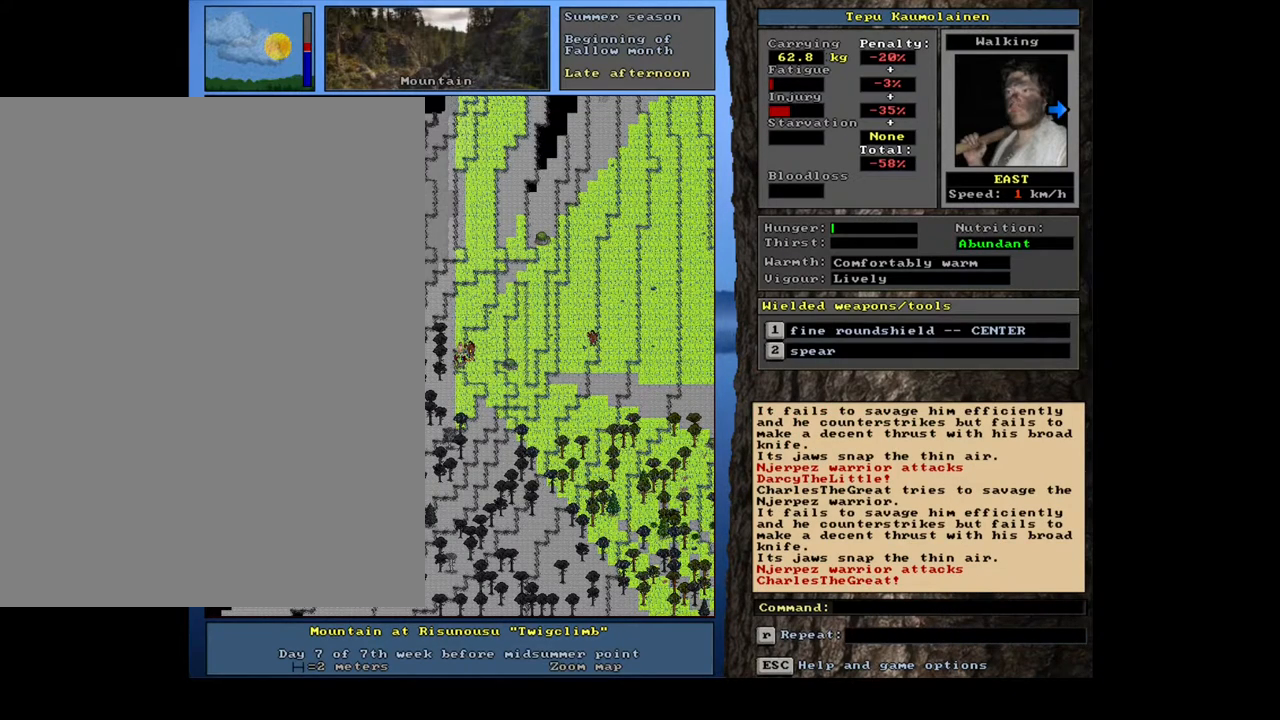
{"keys": ["l"], "mouse": [], "events": [[183, "2", "down"], [317, "2", "up"]]}
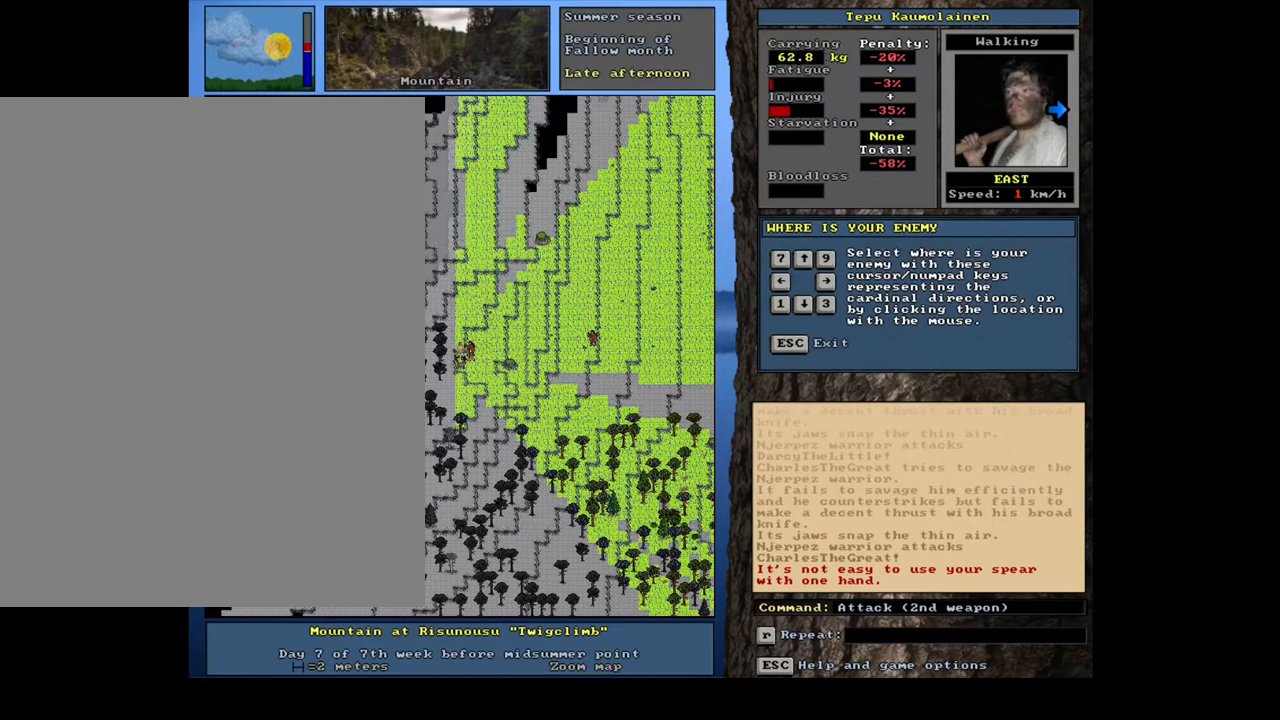
{"keys": ["l"], "mouse": [], "events": []}